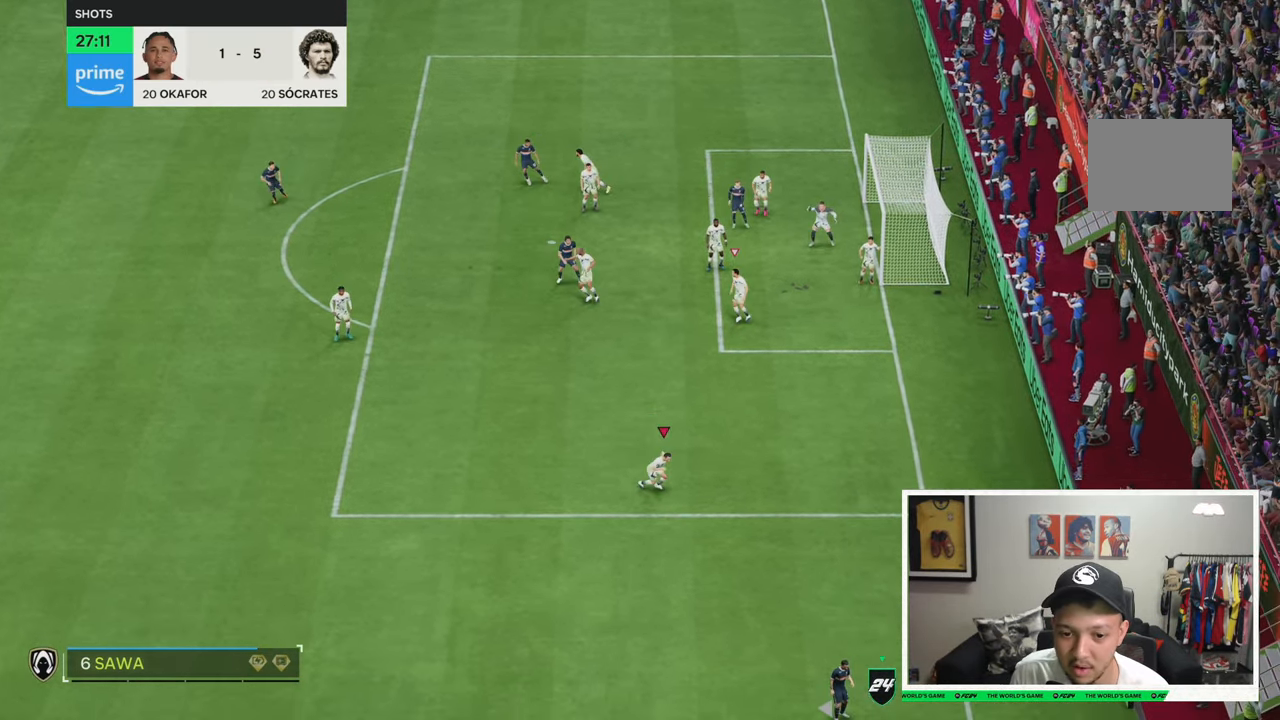
Gameplay with a controller (Xbox layout); each line is a JSON object with the inputs held at the frame after it. "events" lists button and stick changes between this image and that frame as [ms after this image, input, new state], when the widget could be followed in between. Not read: L3 R3.
{"buttons": [], "left_stick": "center", "right_stick": "center", "events": [[400, "left_stick", "center"]]}
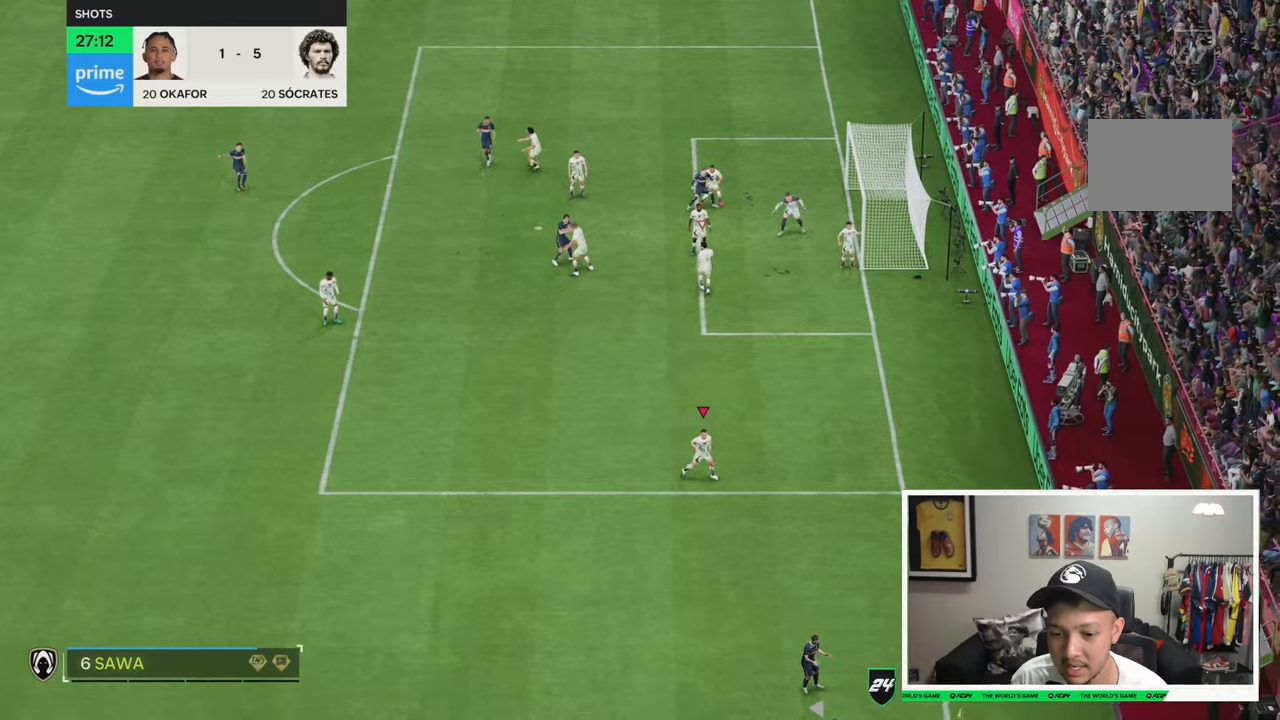
{"buttons": [], "left_stick": "right", "right_stick": "center", "events": [[500, "left_stick", "right"]]}
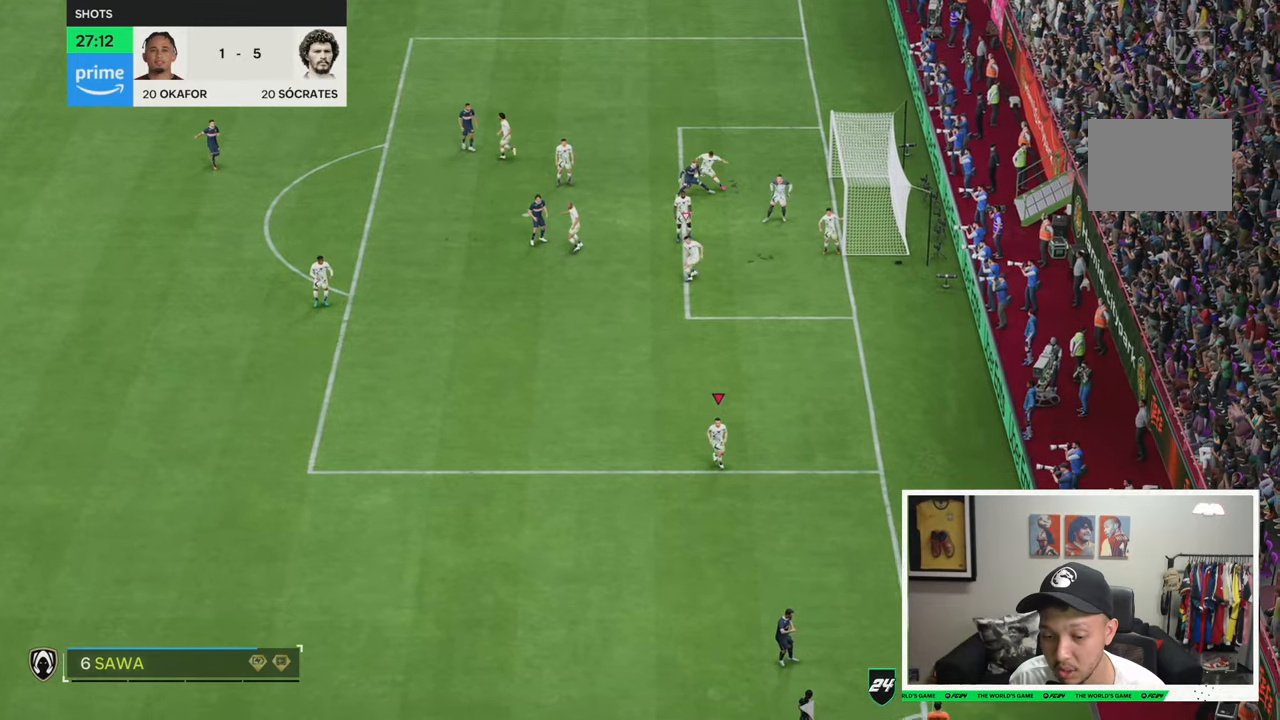
{"buttons": [], "left_stick": "down", "right_stick": "center", "events": [[266, "left_stick", "down"]]}
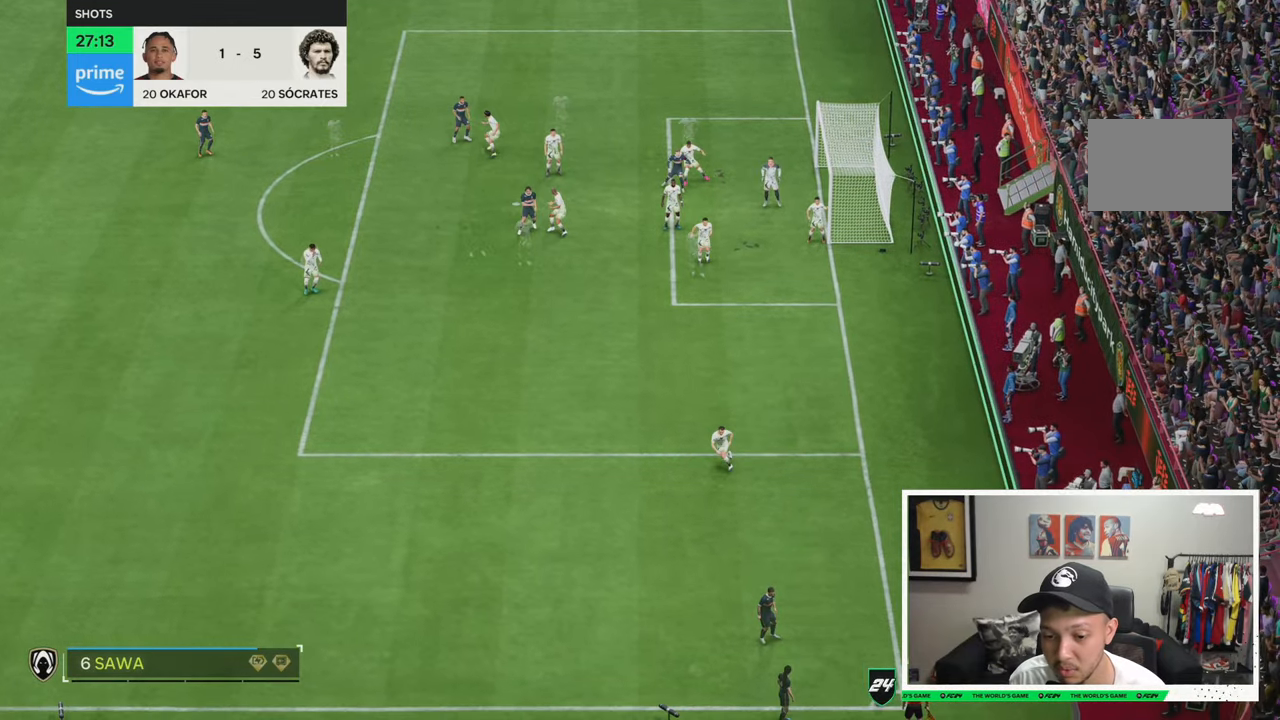
{"buttons": ["R2"], "left_stick": "up-left", "right_stick": "center"}
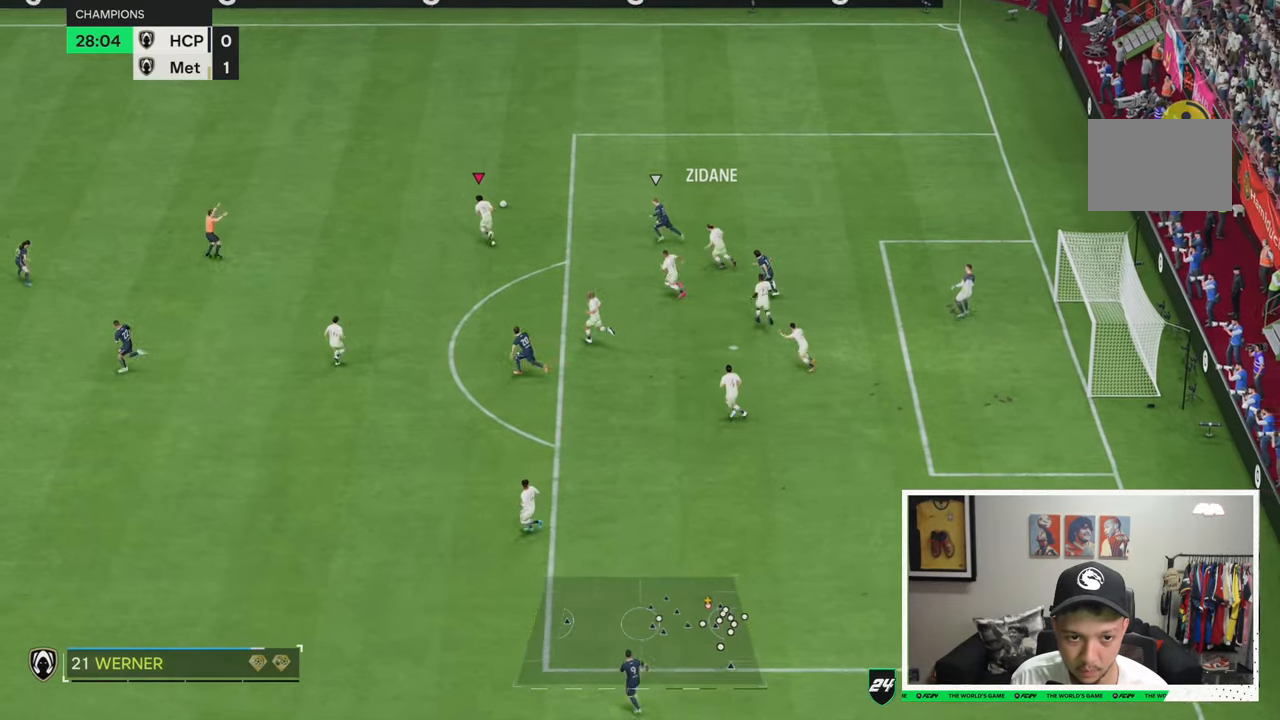
{"buttons": ["R2"], "left_stick": "up-left", "right_stick": "center"}
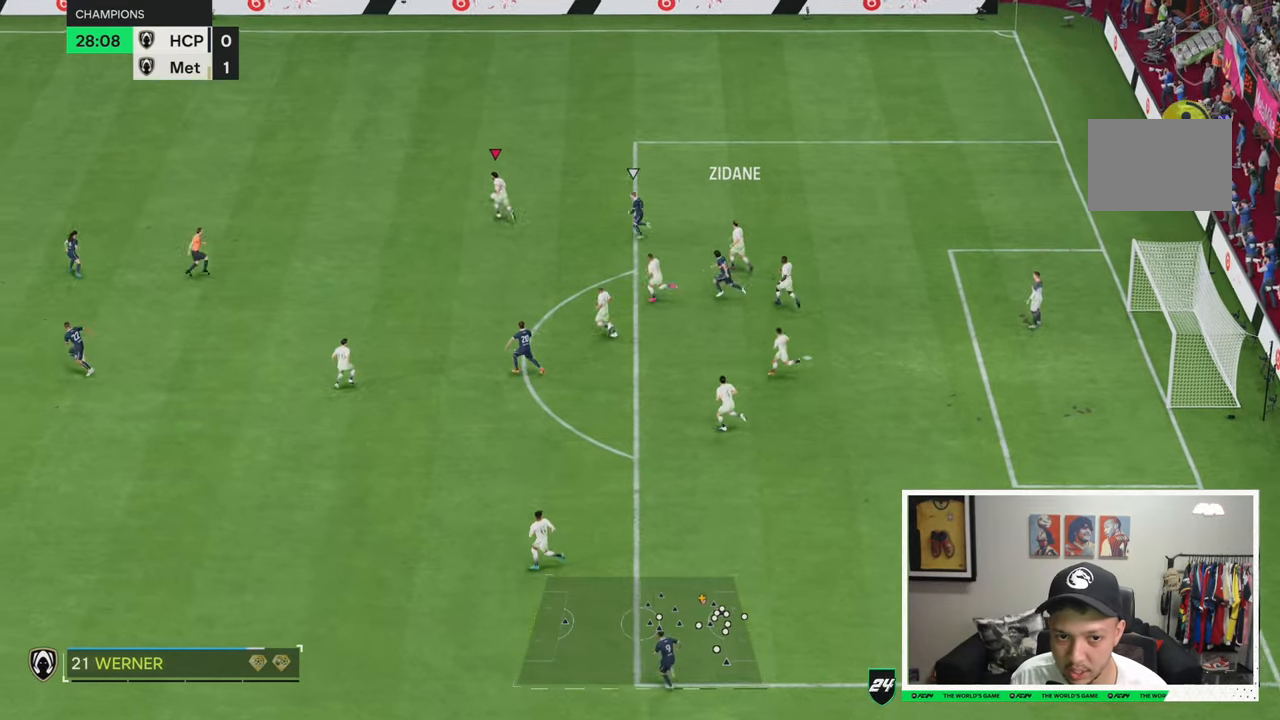
{"buttons": ["R2"], "left_stick": "up-left", "right_stick": "center", "events": [[50, "R2", "up"], [116, "R2", "down"], [333, "R2", "up"], [466, "R2", "down"]]}
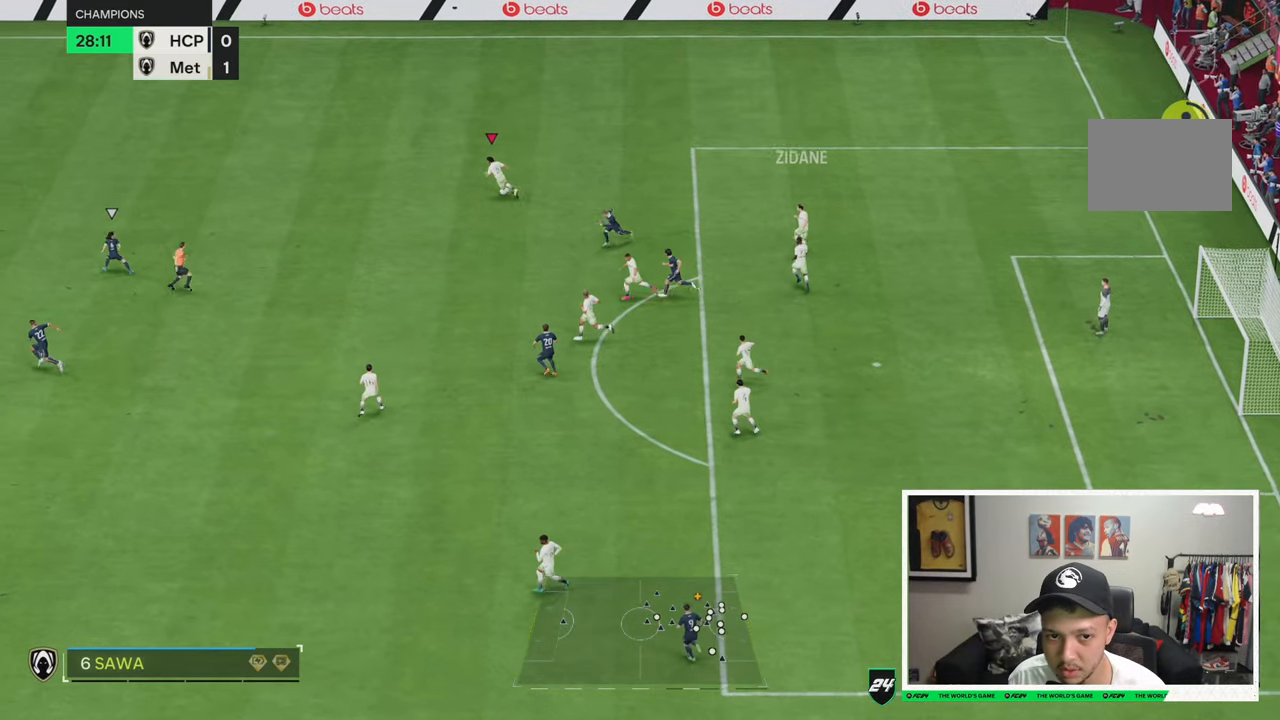
{"buttons": ["R2"], "left_stick": "up-left", "right_stick": "center", "events": []}
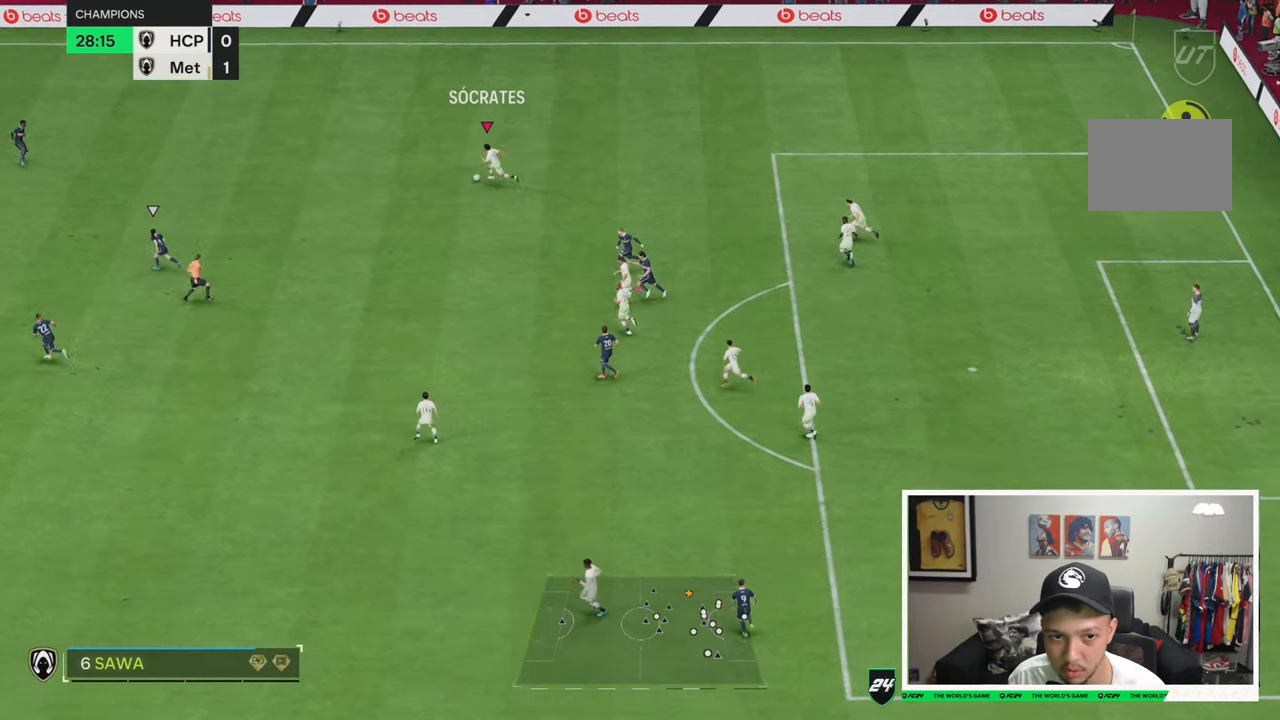
{"buttons": ["R2"], "left_stick": "up-left", "right_stick": "center", "events": []}
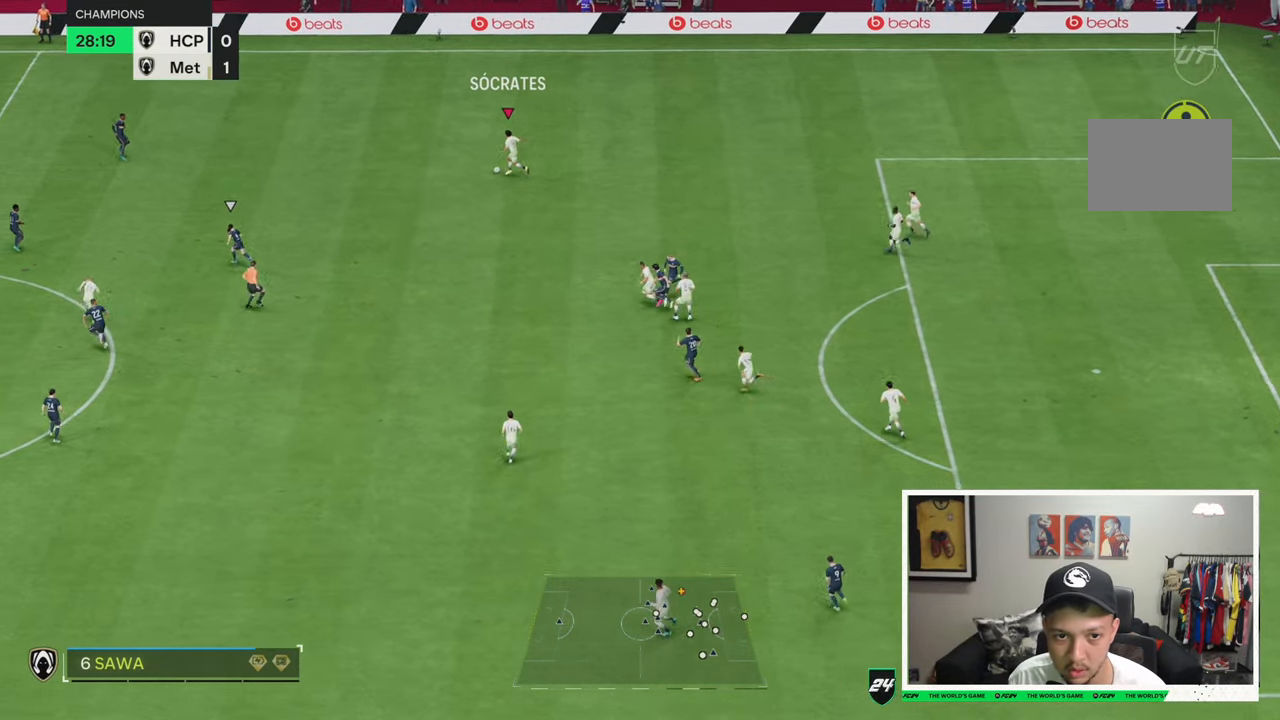
{"buttons": ["R2"], "left_stick": "left", "right_stick": "center", "events": [[133, "left_stick", "left"]]}
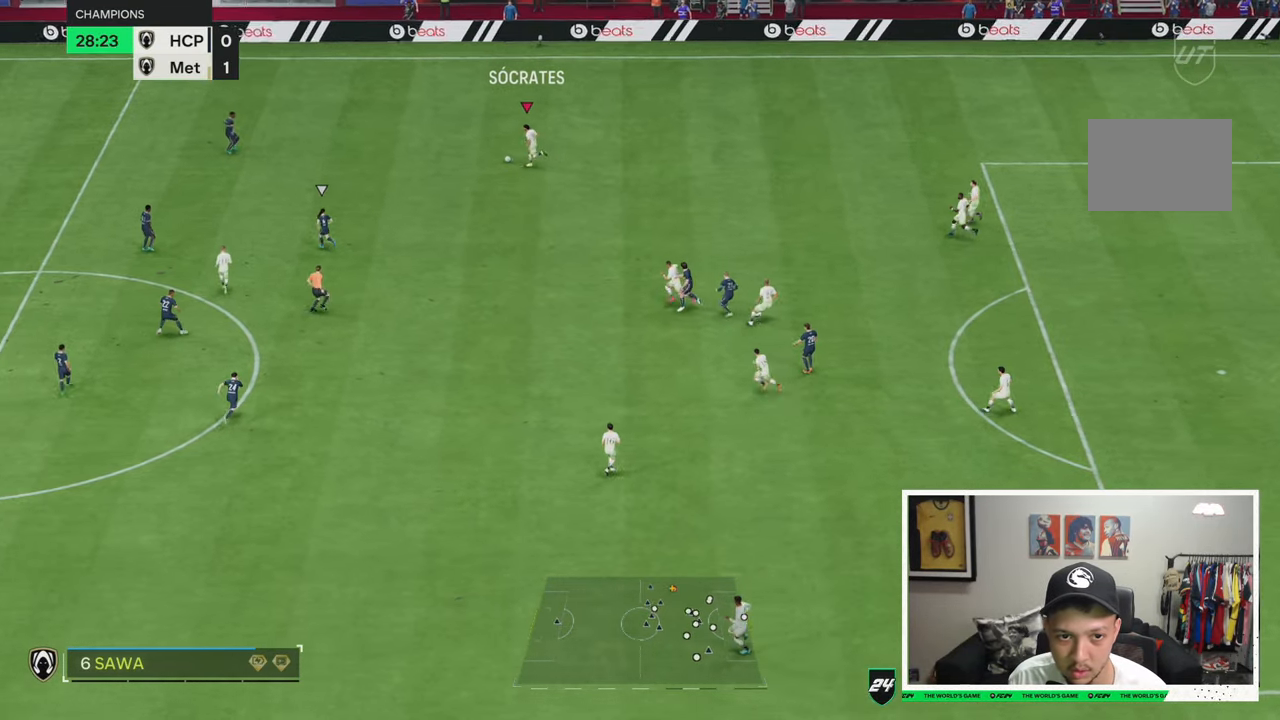
{"buttons": [], "left_stick": "left", "right_stick": "down", "events": [[16, "R2", "up"], [33, "left_stick", "center"], [50, "right_stick", "down"], [500, "left_stick", "left"]]}
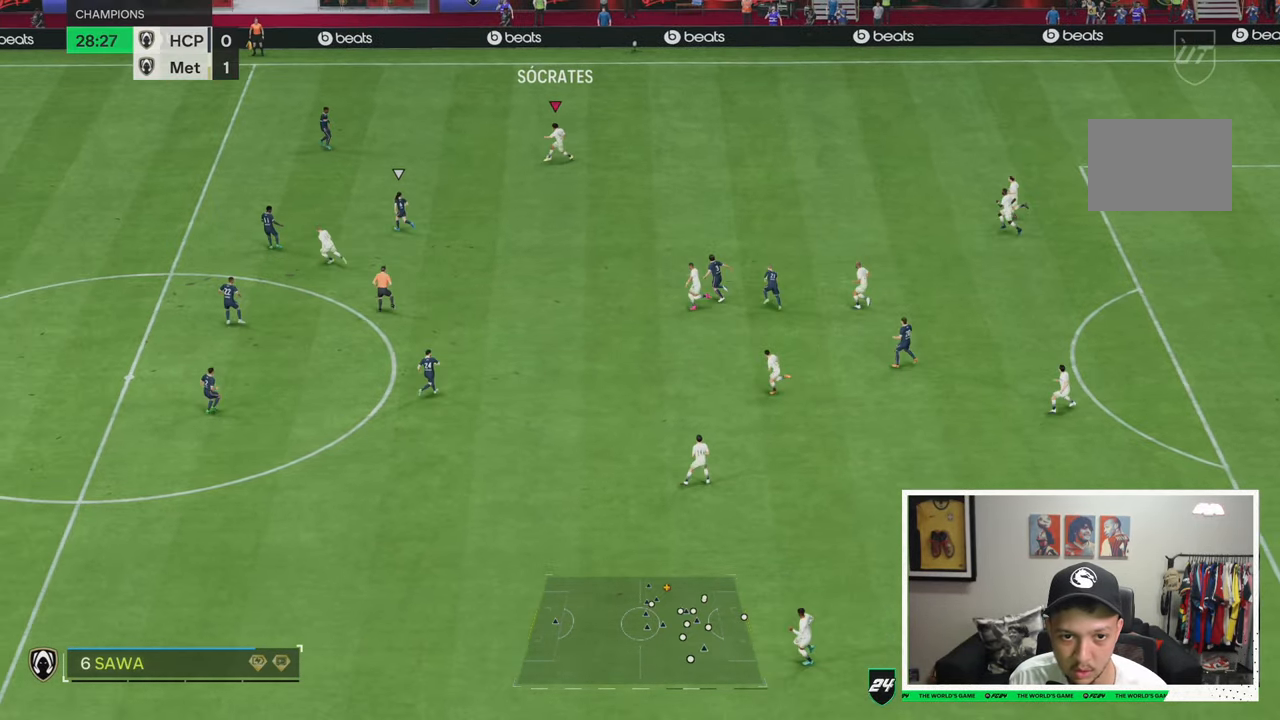
{"buttons": [], "left_stick": "up-left", "right_stick": "center", "events": [[133, "right_stick", "center"], [233, "left_stick", "up-left"]]}
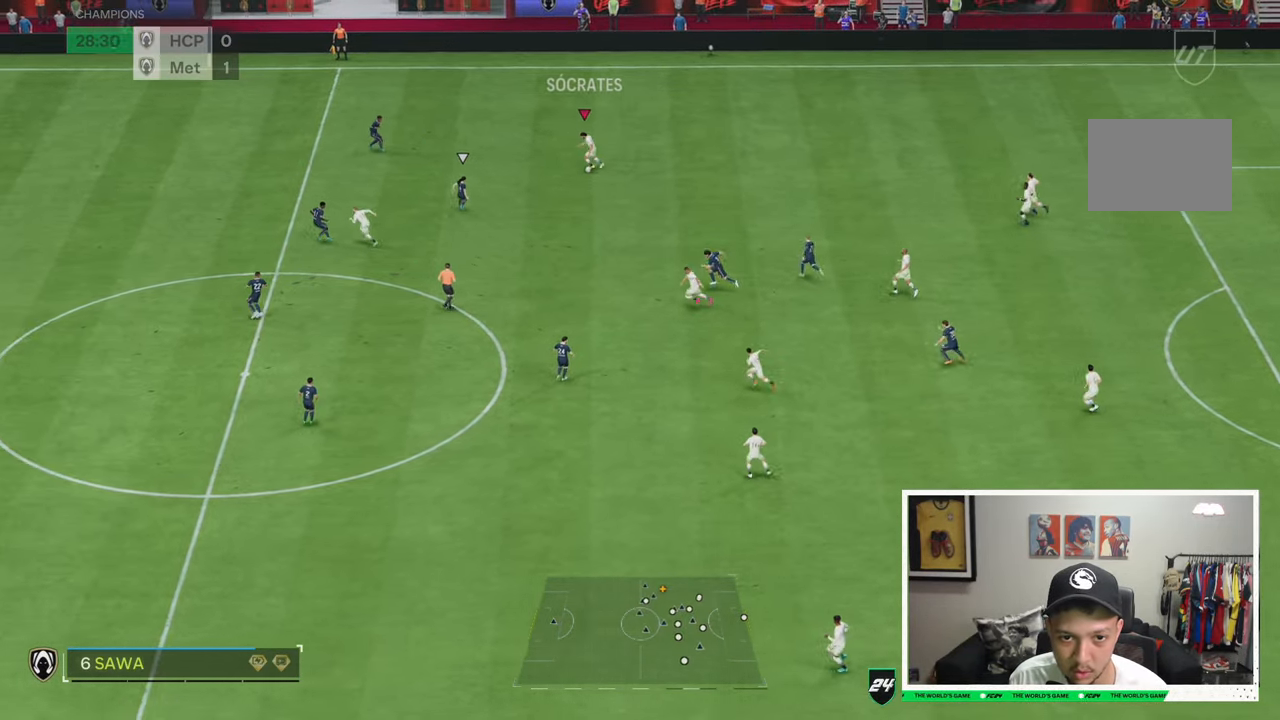
{"buttons": [], "left_stick": "left", "right_stick": "center", "events": [[16, "left_stick", "left"]]}
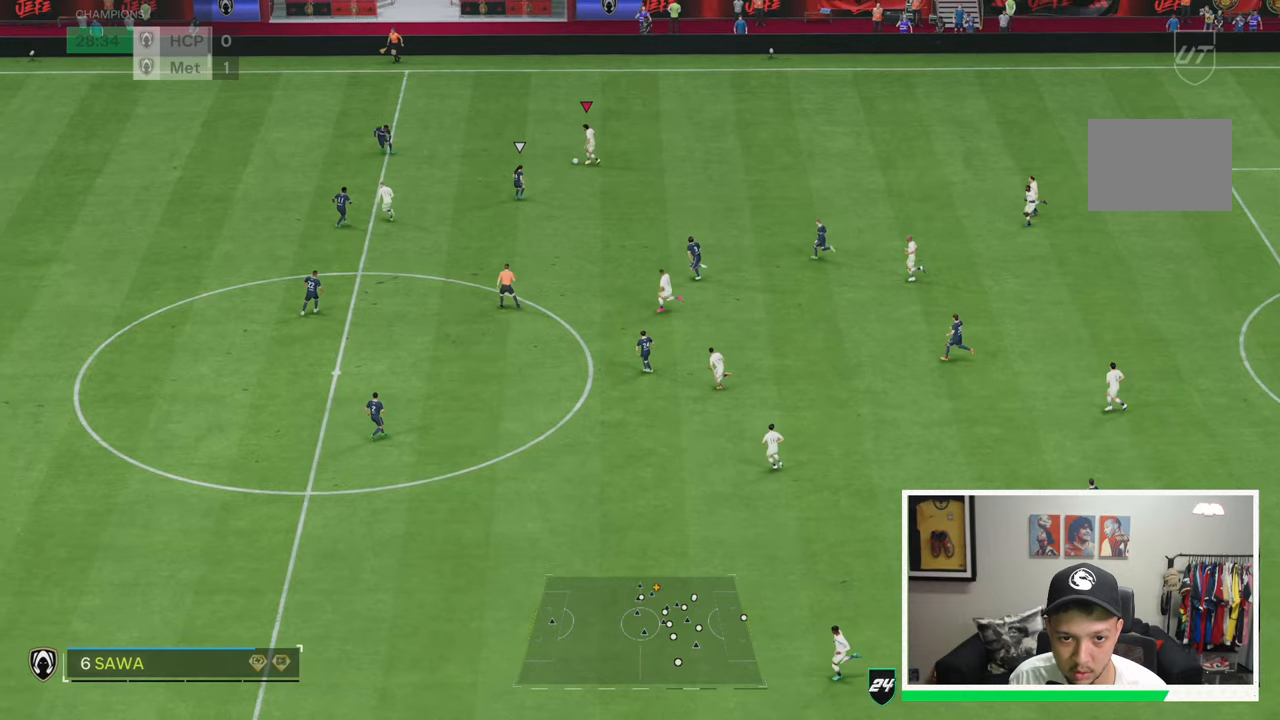
{"buttons": [], "left_stick": "up-left", "right_stick": "center", "events": [[283, "left_stick", "up-left"]]}
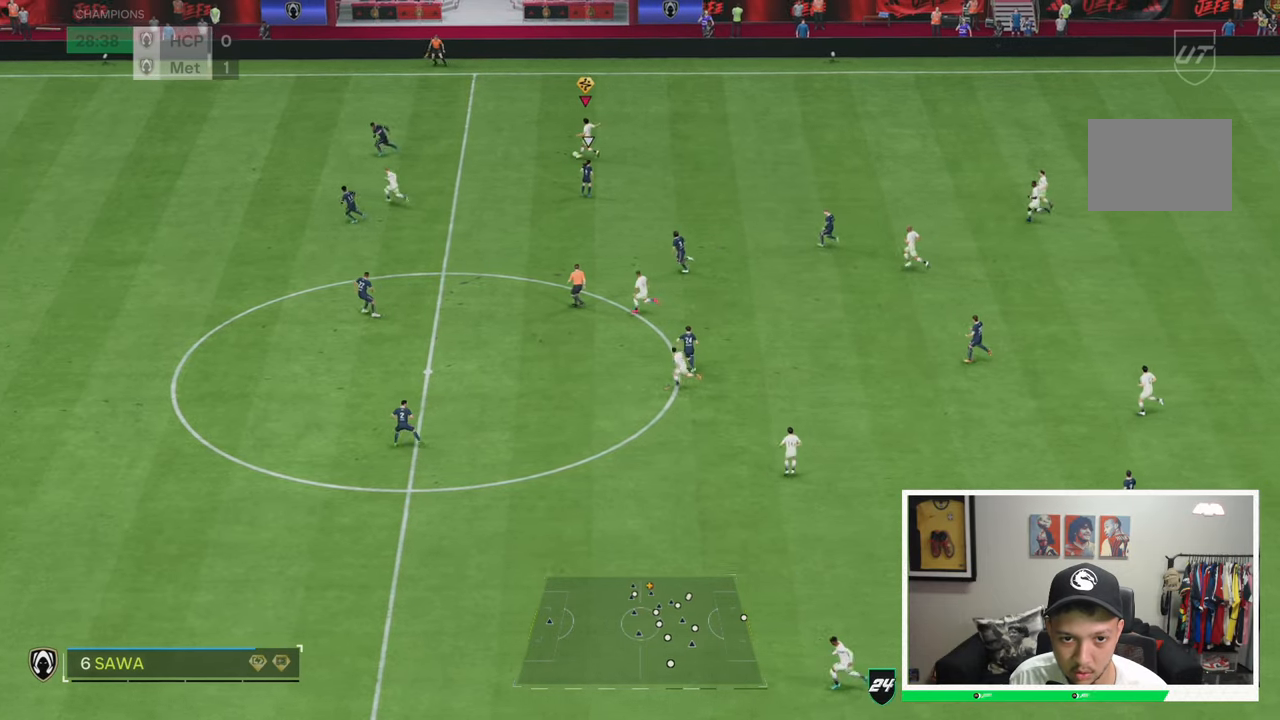
{"buttons": [], "left_stick": "down-left", "right_stick": "center", "events": [[50, "left_stick", "left"], [383, "left_stick", "down-left"]]}
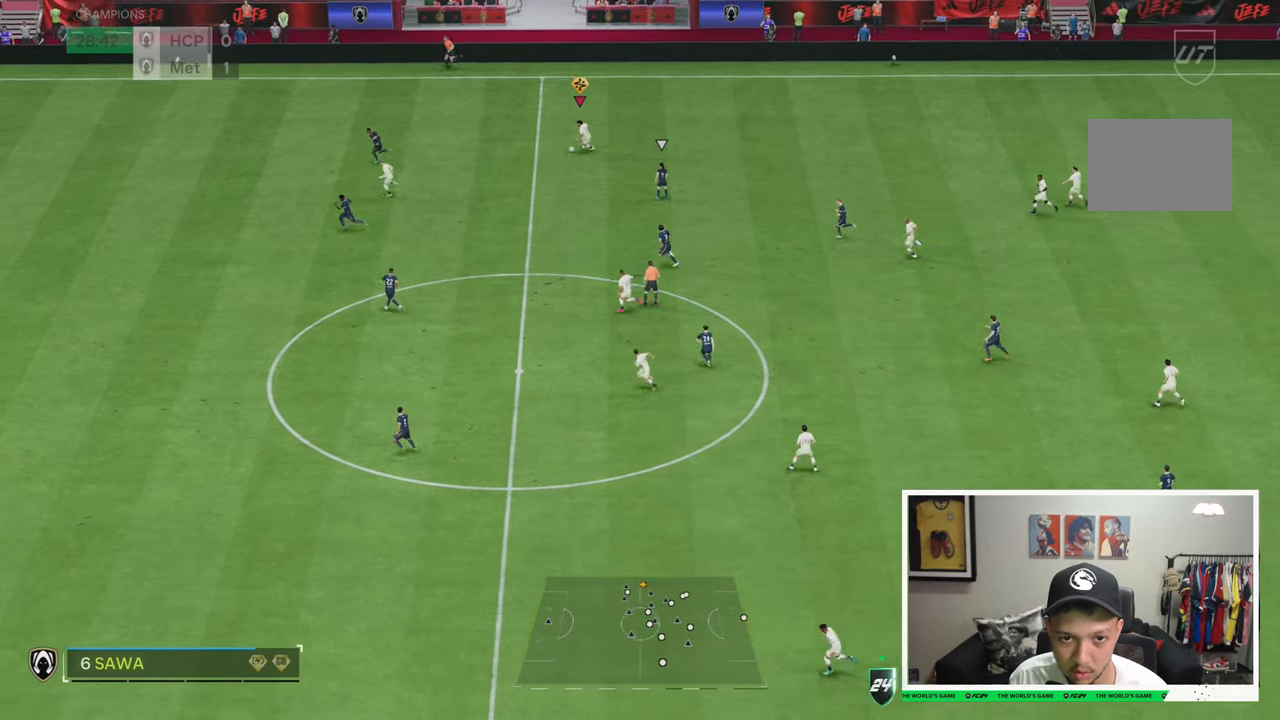
{"buttons": [], "left_stick": "down-left", "right_stick": "center", "events": []}
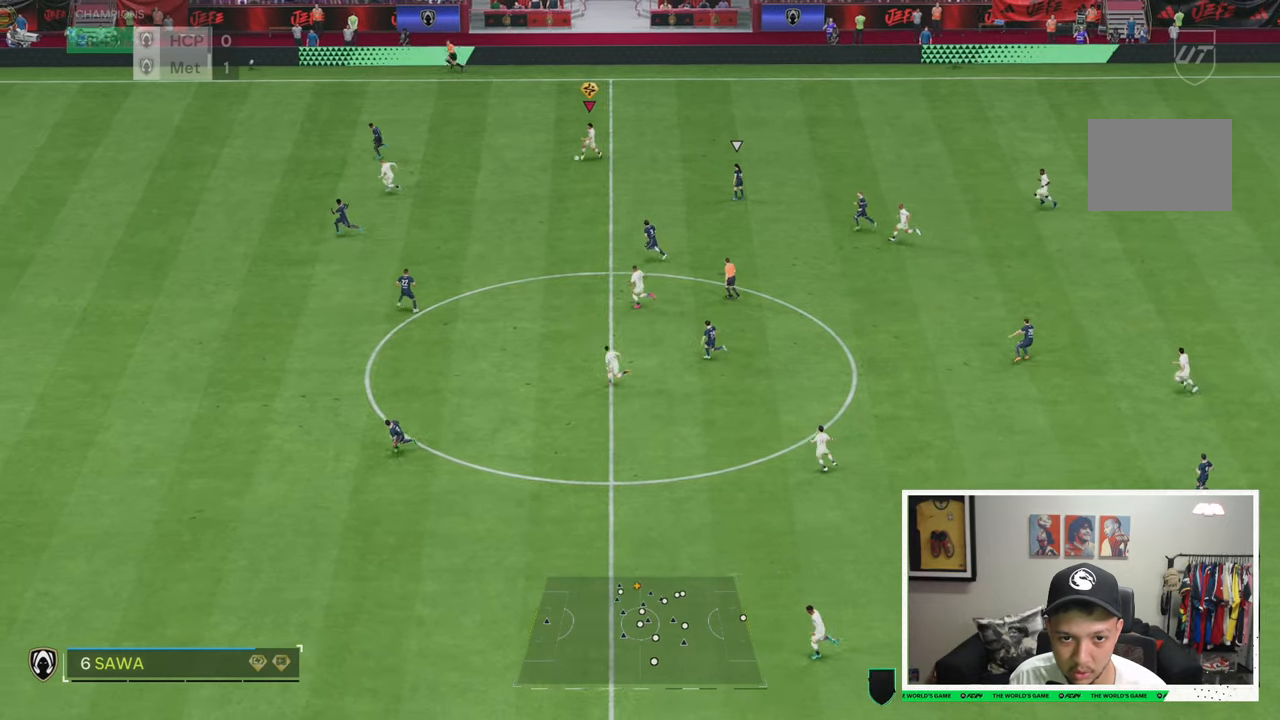
{"buttons": ["R2"], "left_stick": "down-left", "right_stick": "center", "events": [[83, "R2", "down"], [83, "left_stick", "left"], [450, "left_stick", "down-left"]]}
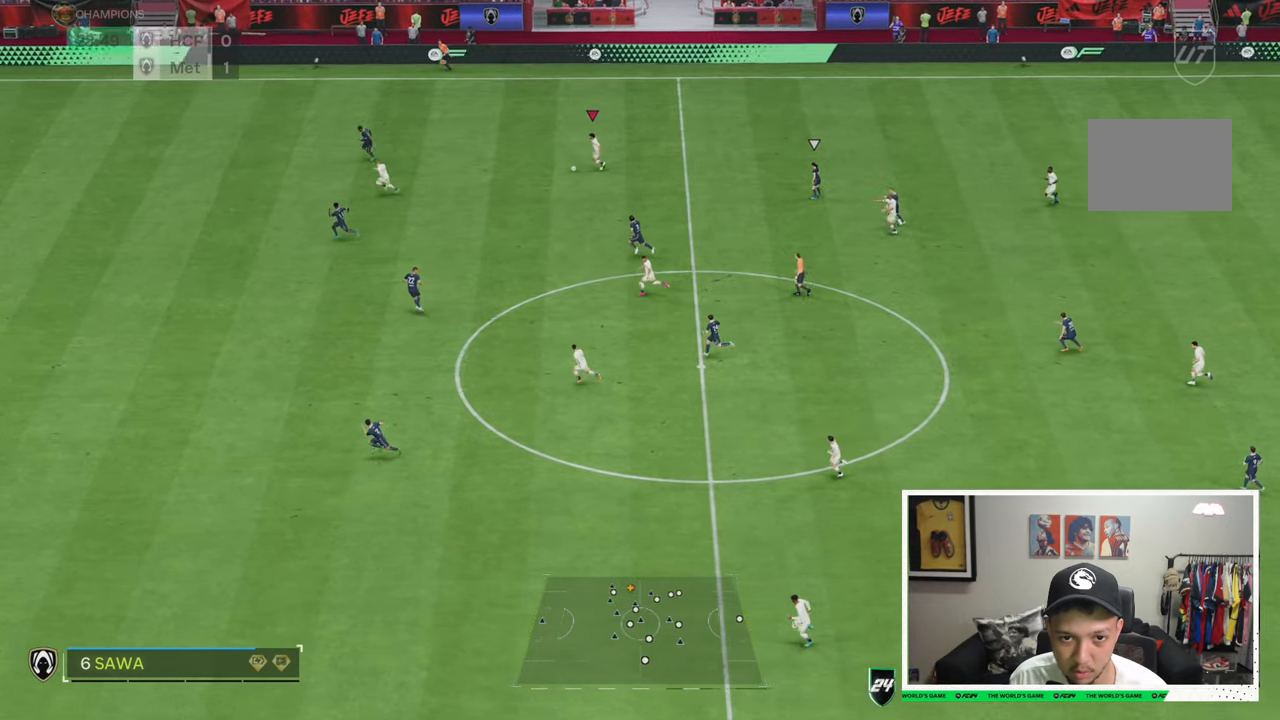
{"buttons": ["R2"], "left_stick": "down-left", "right_stick": "center", "events": []}
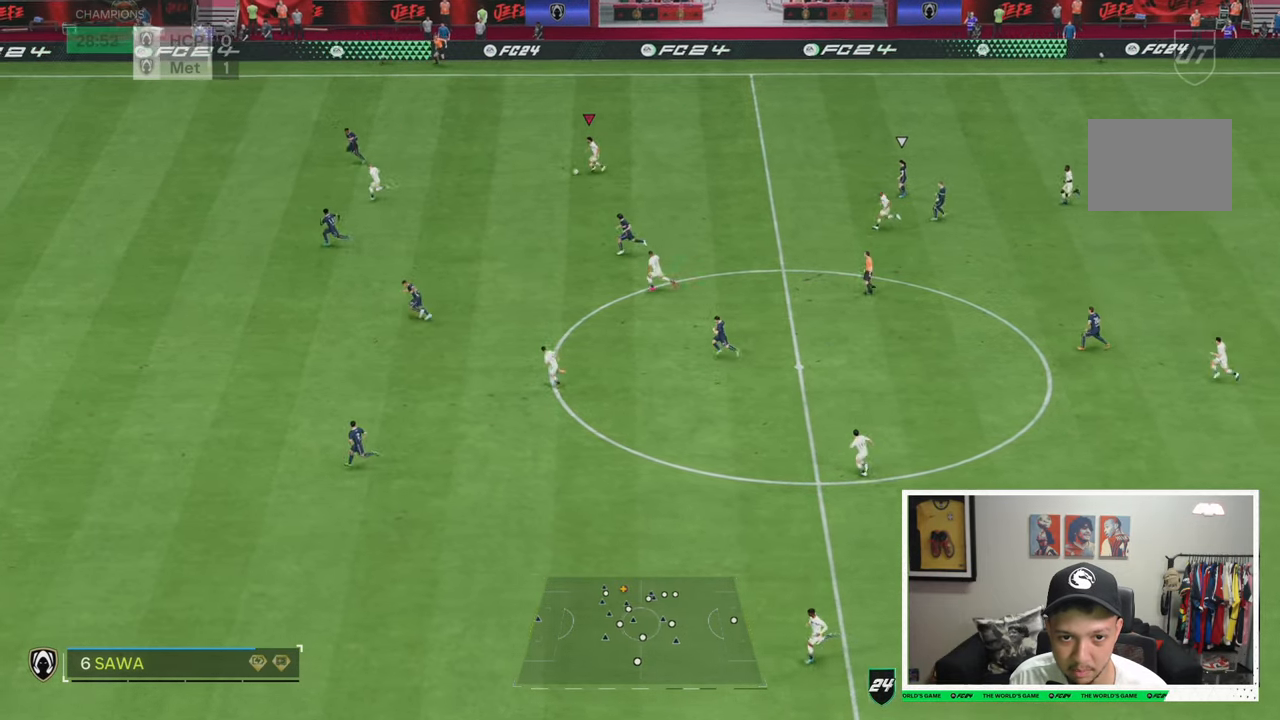
{"buttons": ["R2"], "left_stick": "down-left", "right_stick": "center", "events": []}
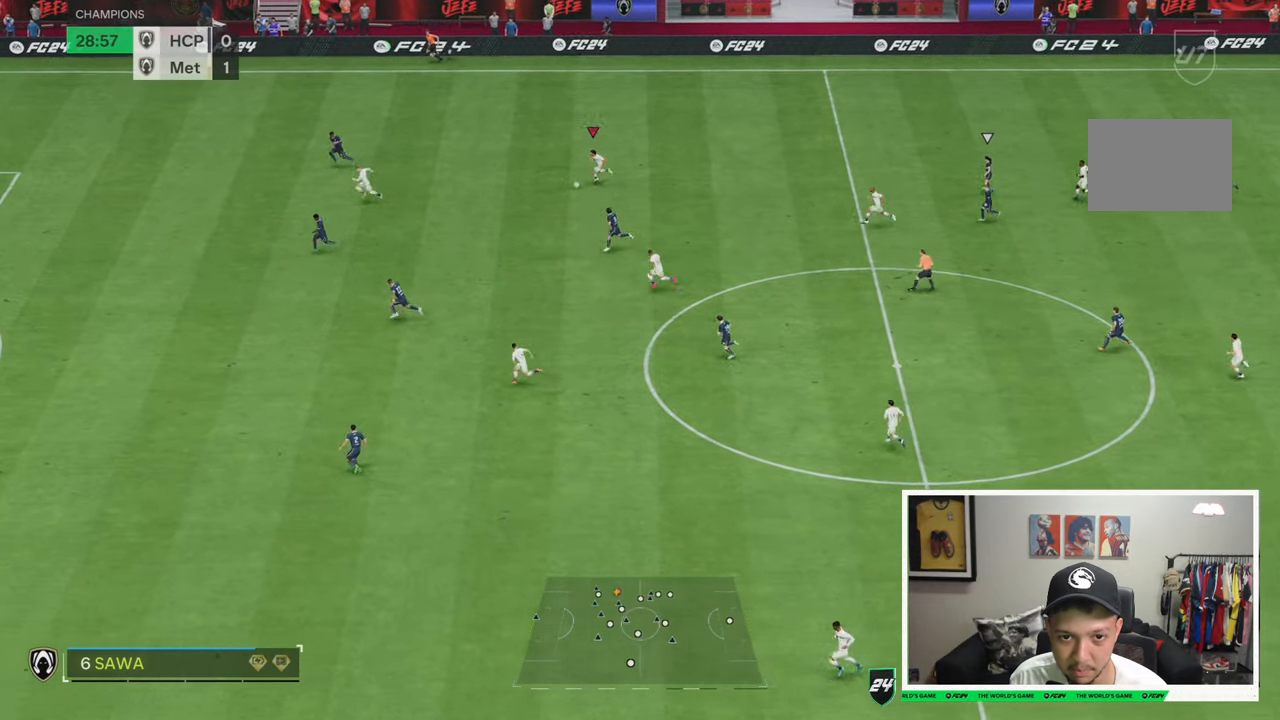
{"buttons": ["R2"], "left_stick": "left", "right_stick": "center", "events": [[366, "left_stick", "left"]]}
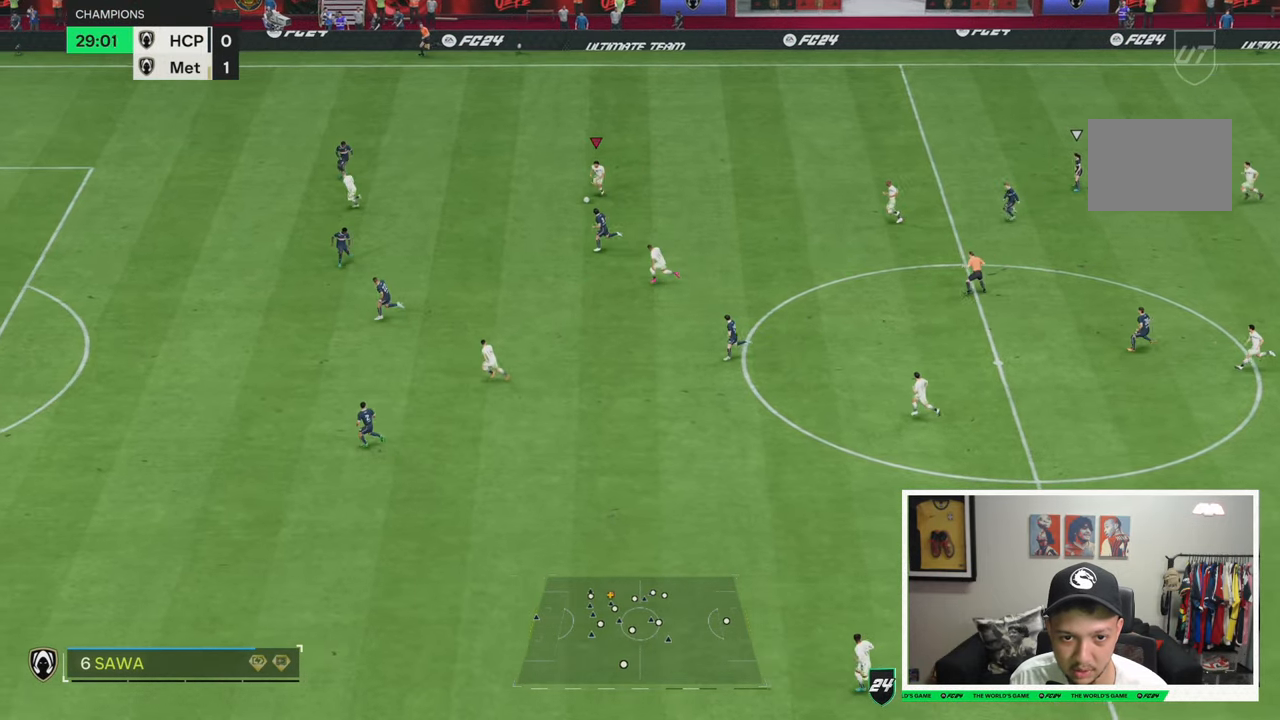
{"buttons": ["R2"], "left_stick": "left", "right_stick": "center", "events": []}
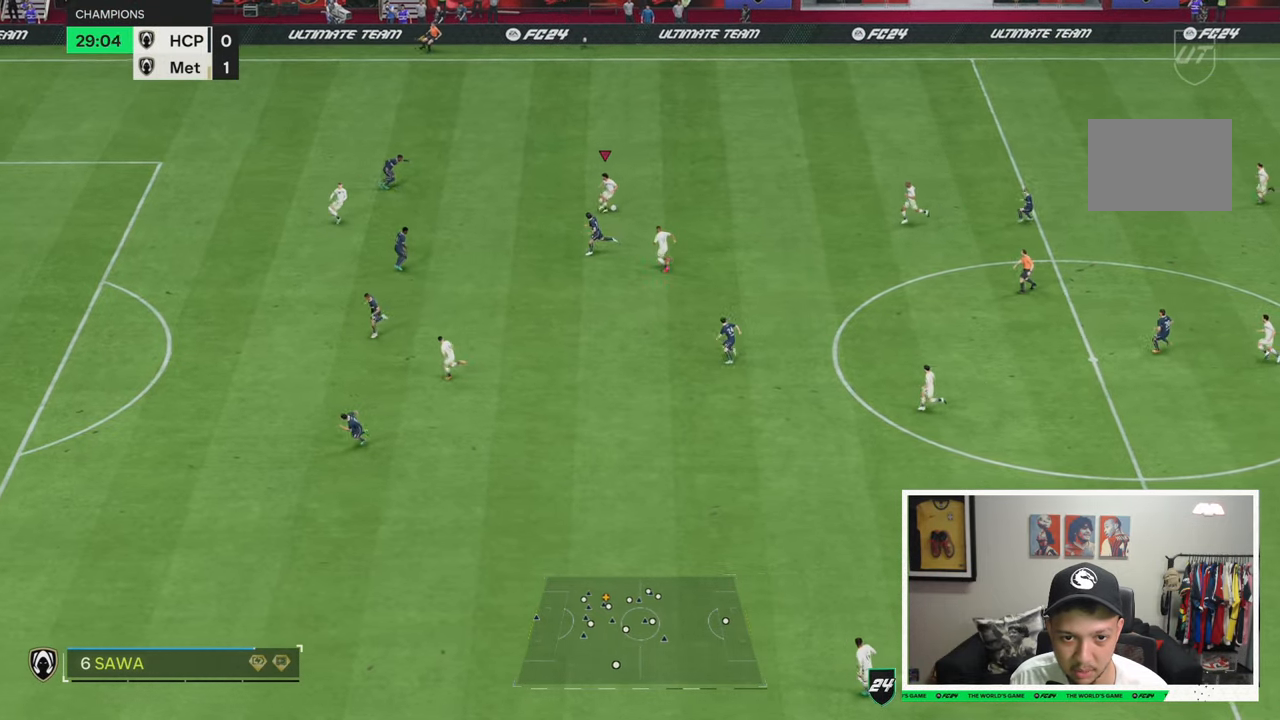
{"buttons": [], "left_stick": "left", "right_stick": "center", "events": [[183, "R2", "up"], [233, "R2", "down"], [500, "R2", "up"]]}
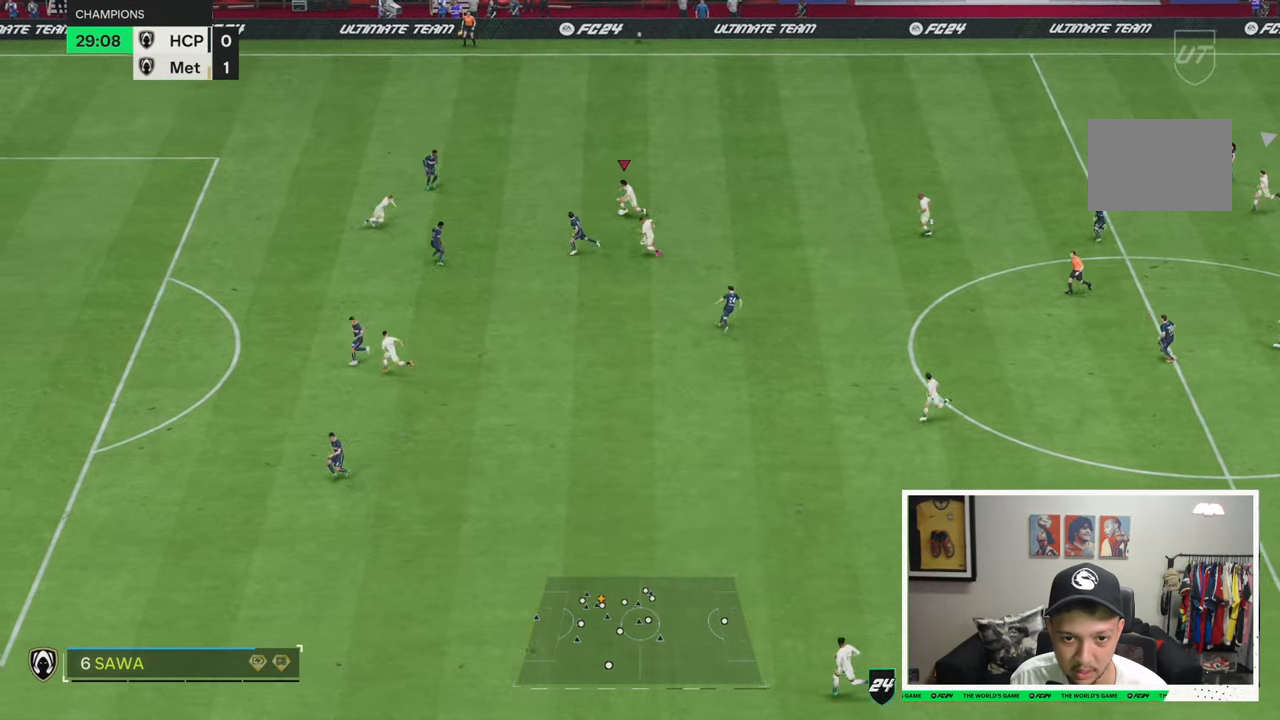
{"buttons": [], "left_stick": "up-left", "right_stick": "center", "events": [[350, "left_stick", "up-left"]]}
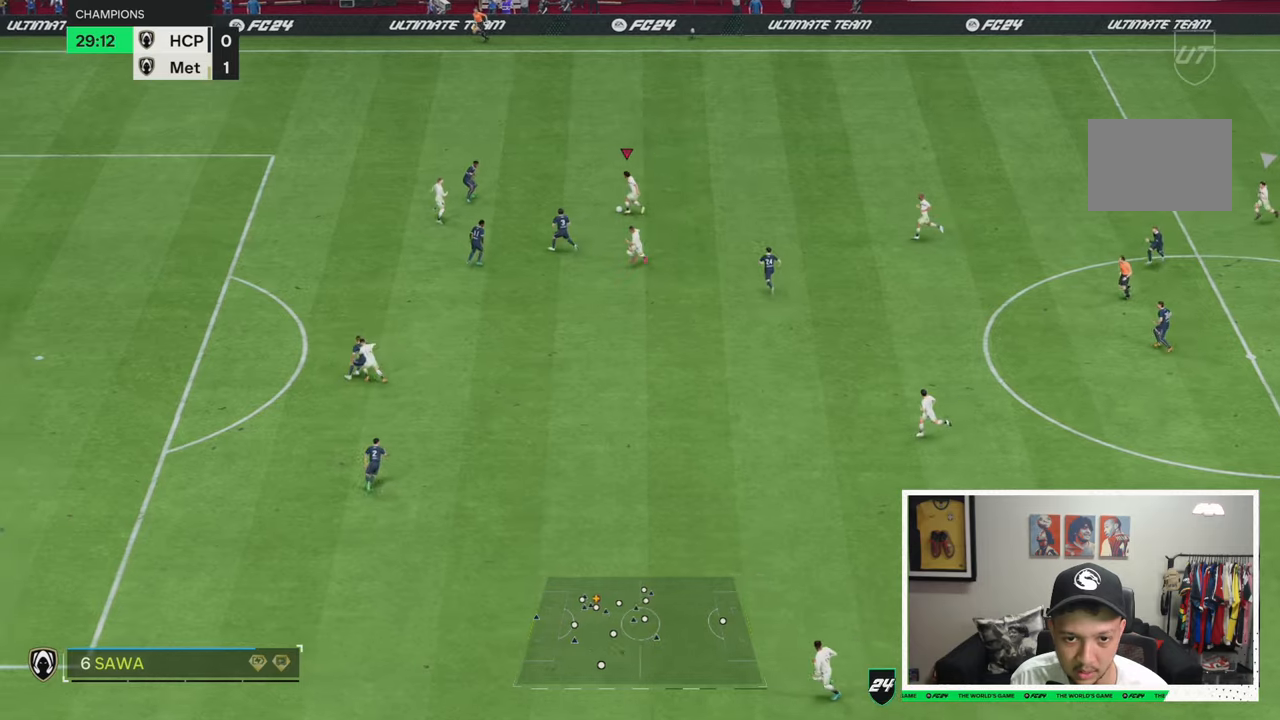
{"buttons": [], "left_stick": "left", "right_stick": "center", "events": [[116, "left_stick", "left"]]}
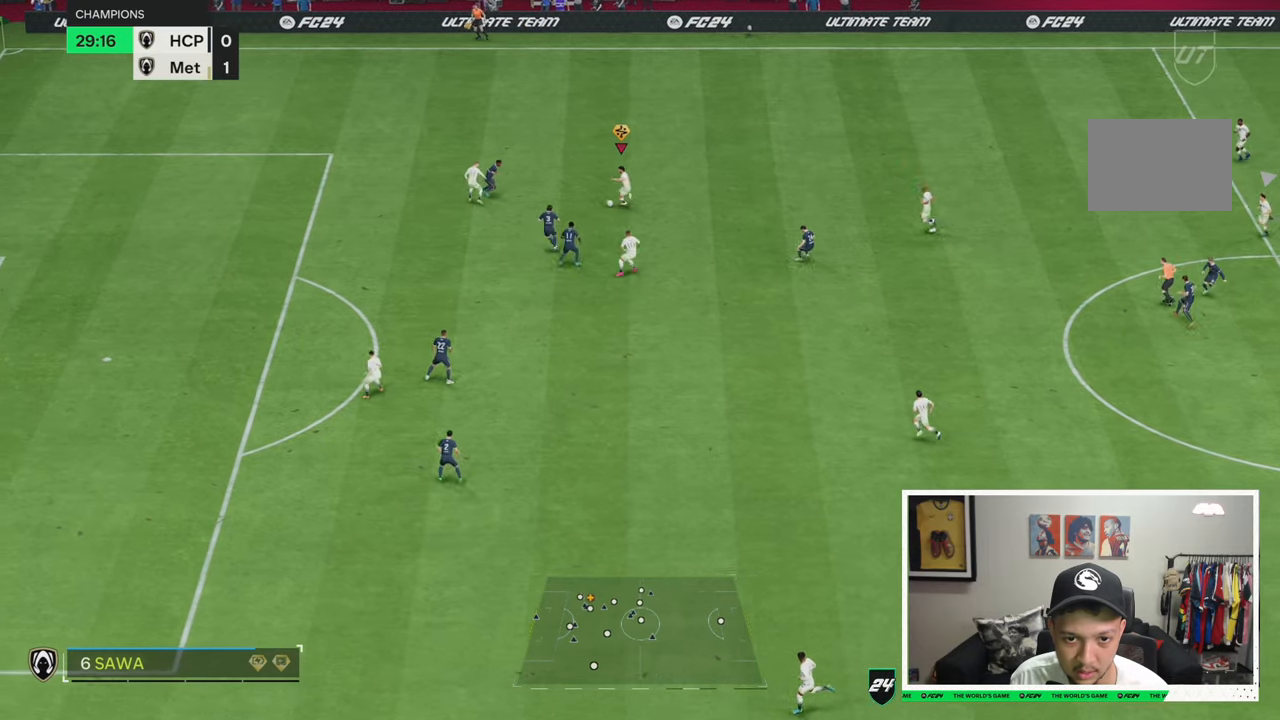
{"buttons": [], "left_stick": "down-left", "right_stick": "center", "events": [[483, "left_stick", "down-left"]]}
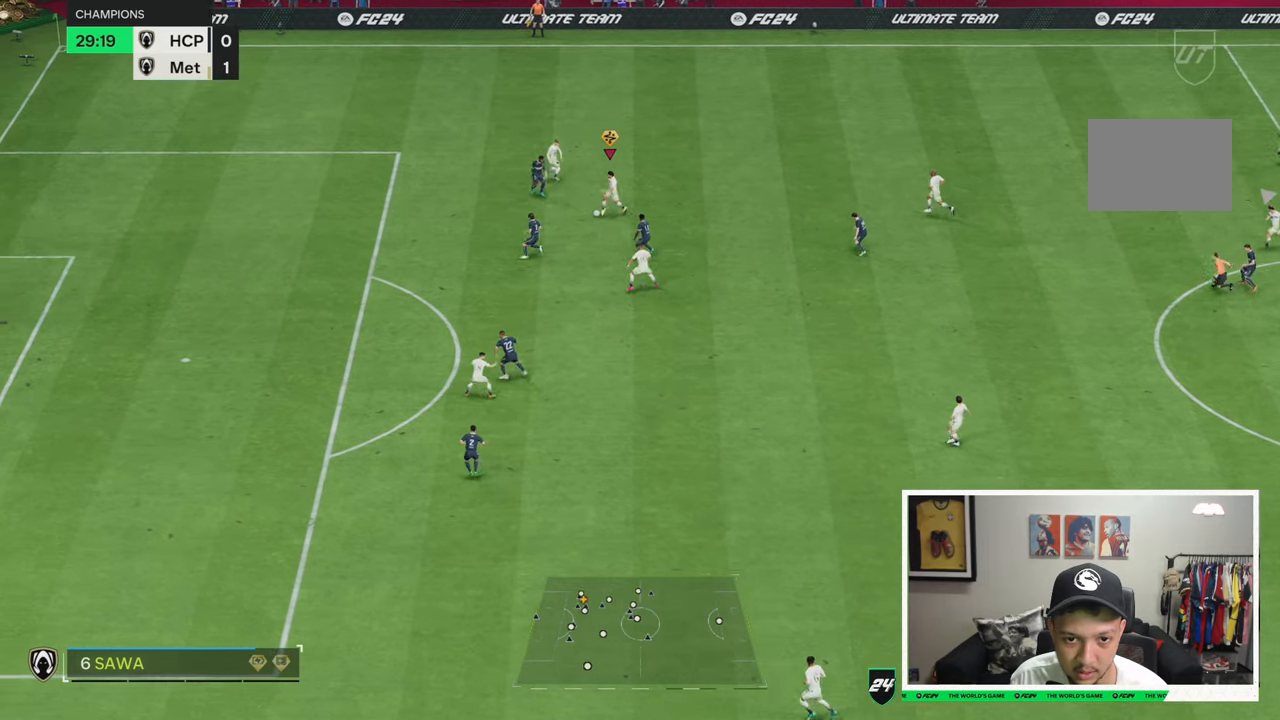
{"buttons": [], "left_stick": "down-left", "right_stick": "center", "events": []}
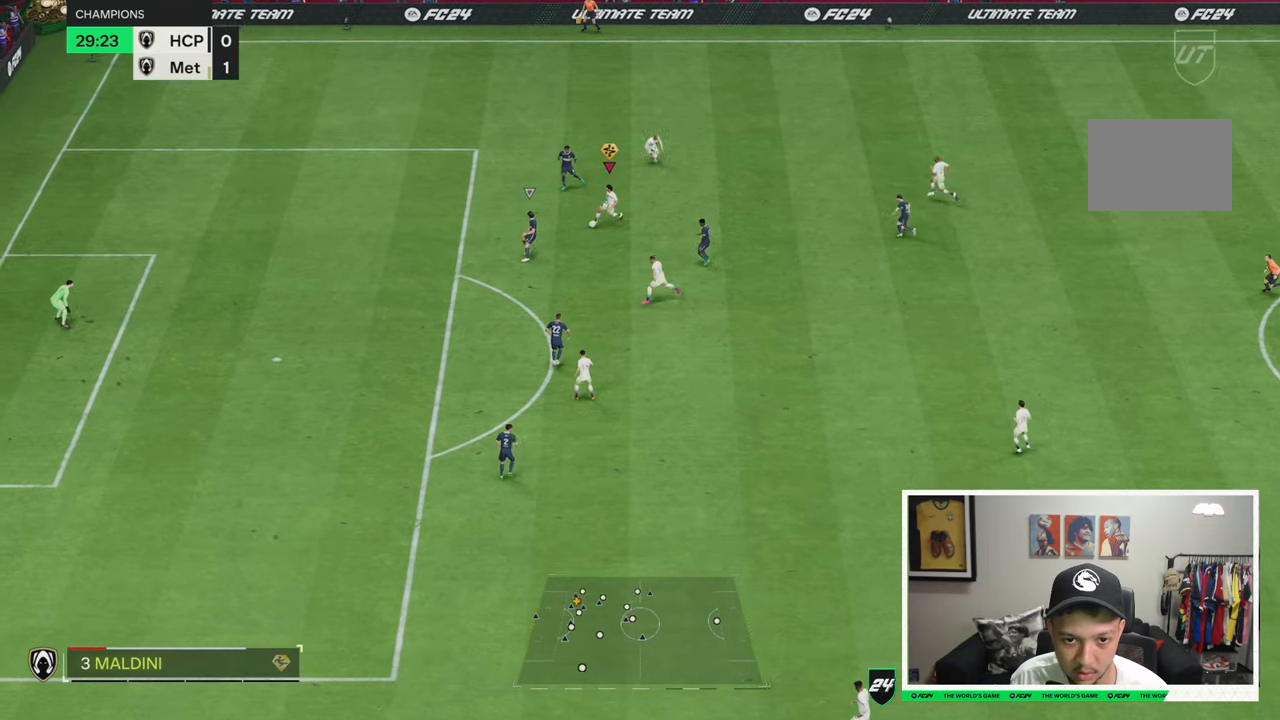
{"buttons": [], "left_stick": "down", "right_stick": "center", "events": [[33, "left_stick", "down"], [333, "L2", "down"], [433, "L2", "up"]]}
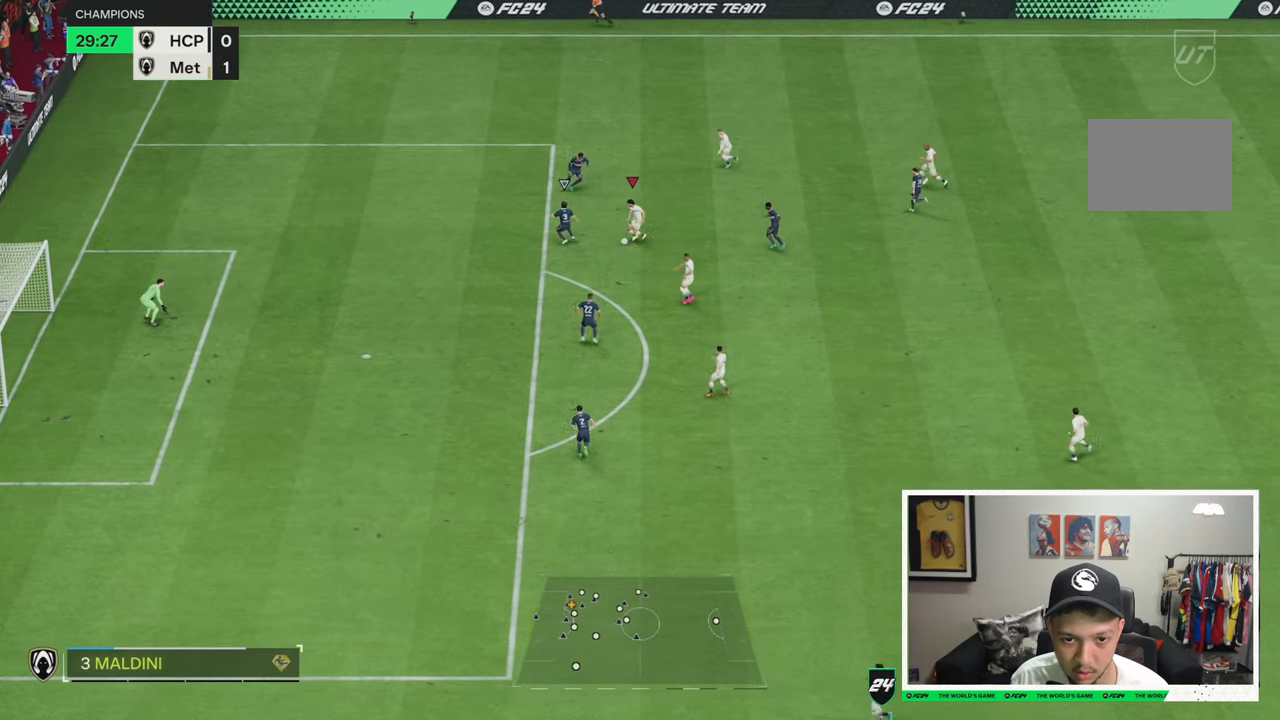
{"buttons": [], "left_stick": "down", "right_stick": "center", "events": [[16, "L2", "down"], [266, "L2", "up"]]}
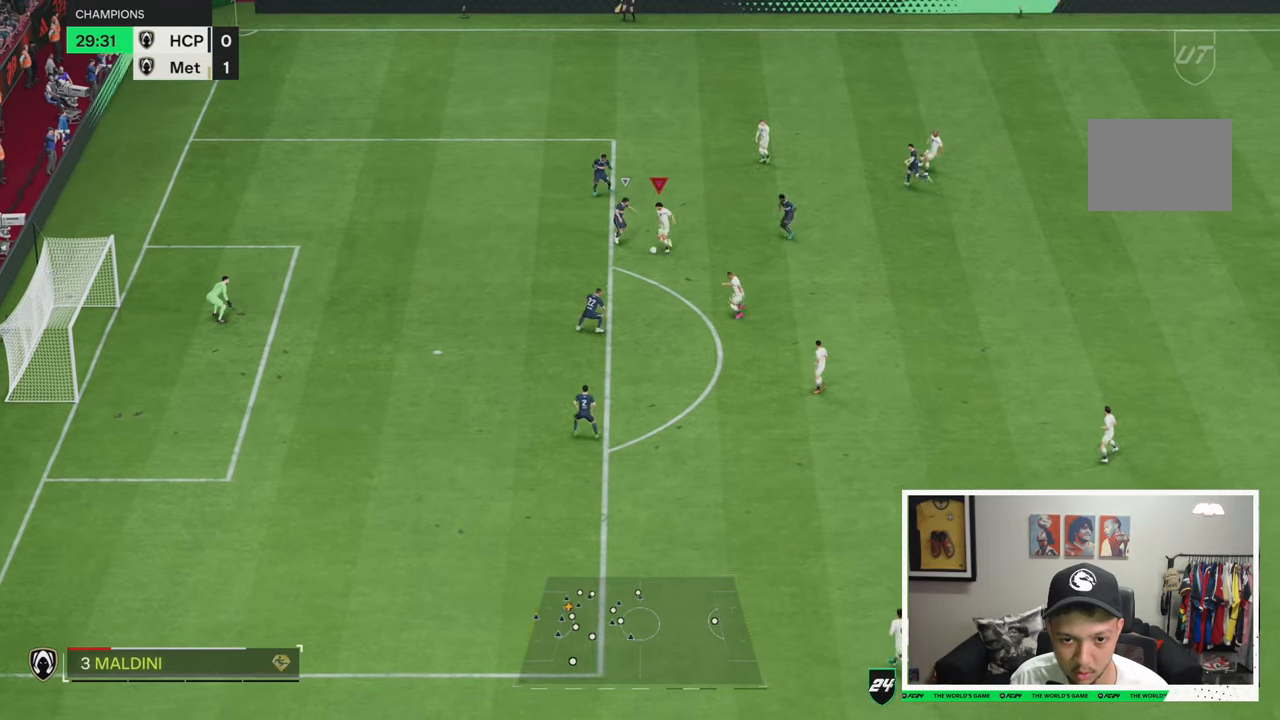
{"buttons": [], "left_stick": "down", "right_stick": "center", "events": [[50, "L2", "down"], [333, "L2", "up"]]}